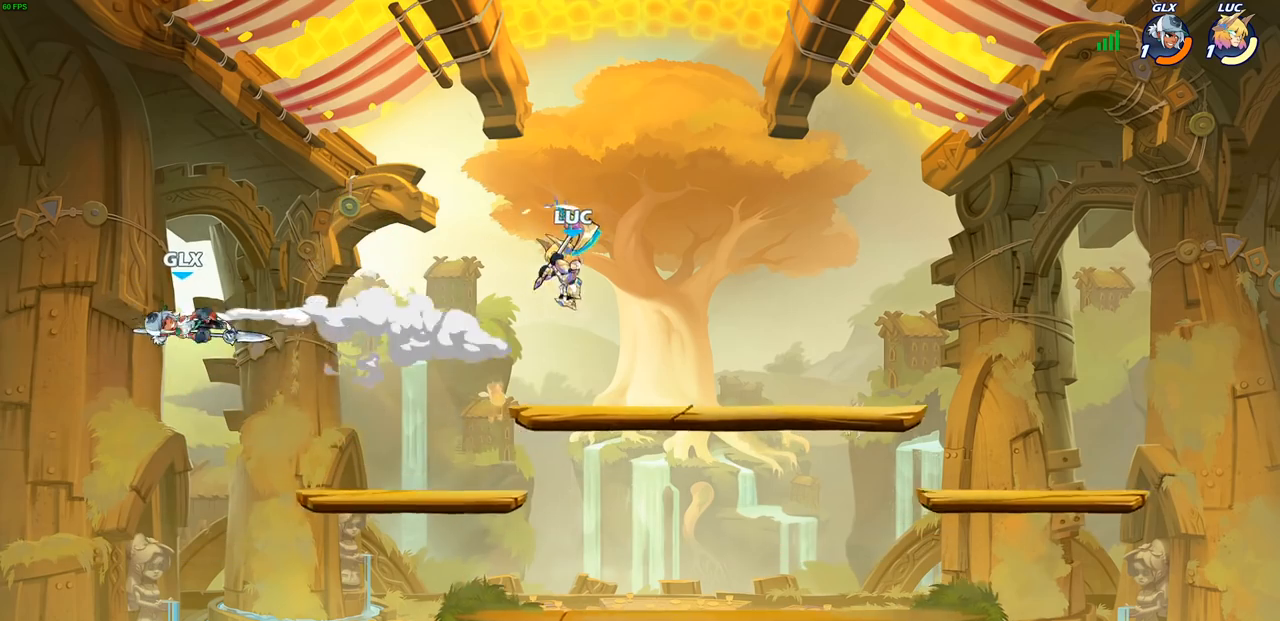
Gameplay with a controller (PlayStation layout); each line is a JSON object with the inputs held at the frame after it. "events" lists button and stick changes between this image and that frame as [ms after this image, input, new state], when the widget could be followed in between.
{"buttons": [], "left_stick": "right", "right_stick": "center", "events": [[83, "left_stick", "left"], [150, "left_stick", "down-left"], [383, "left_stick", "right"]]}
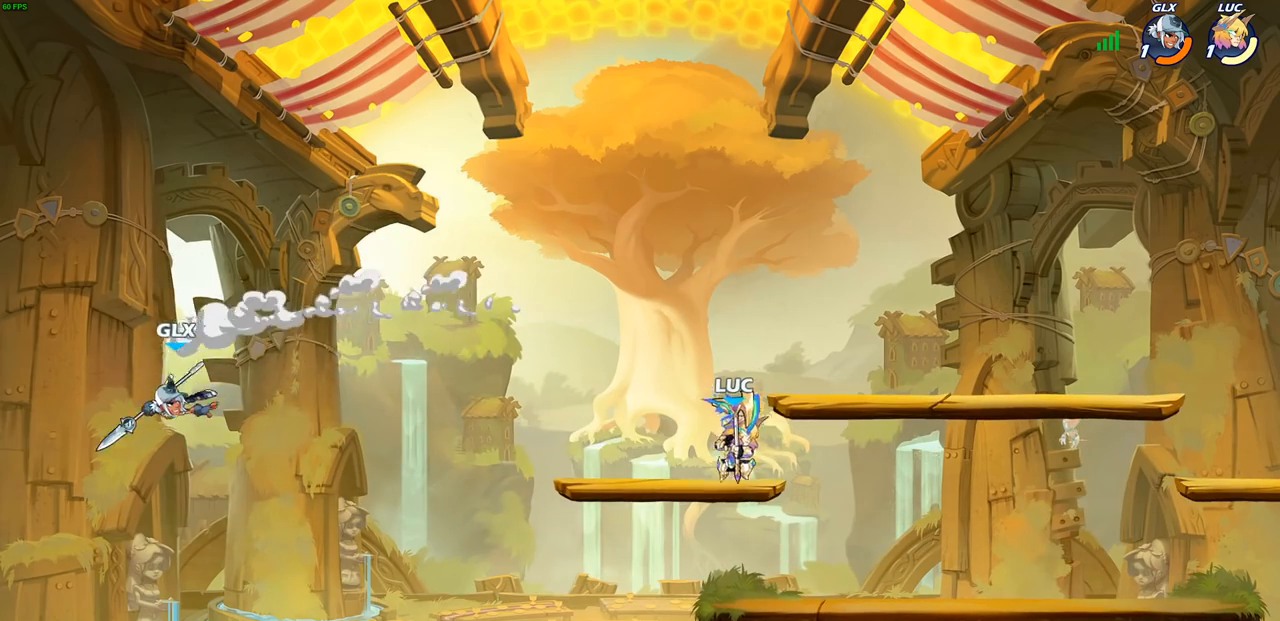
{"buttons": [], "left_stick": "down-right", "right_stick": "center", "events": [[100, "left_stick", "up-left"], [250, "left_stick", "right"], [367, "left_stick", "down-right"]]}
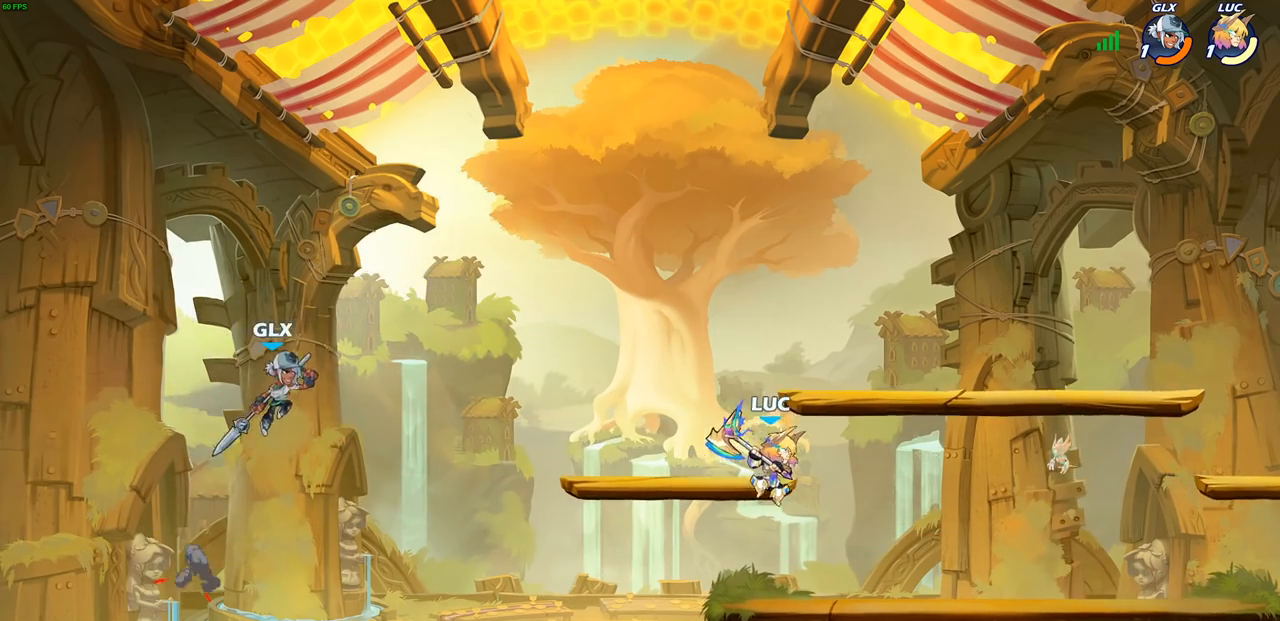
{"buttons": [], "left_stick": "up-left", "right_stick": "center", "events": [[100, "left_stick", "down-left"], [283, "left_stick", "up-right"], [333, "CROSS", "down"], [483, "CROSS", "up"], [500, "left_stick", "up-left"]]}
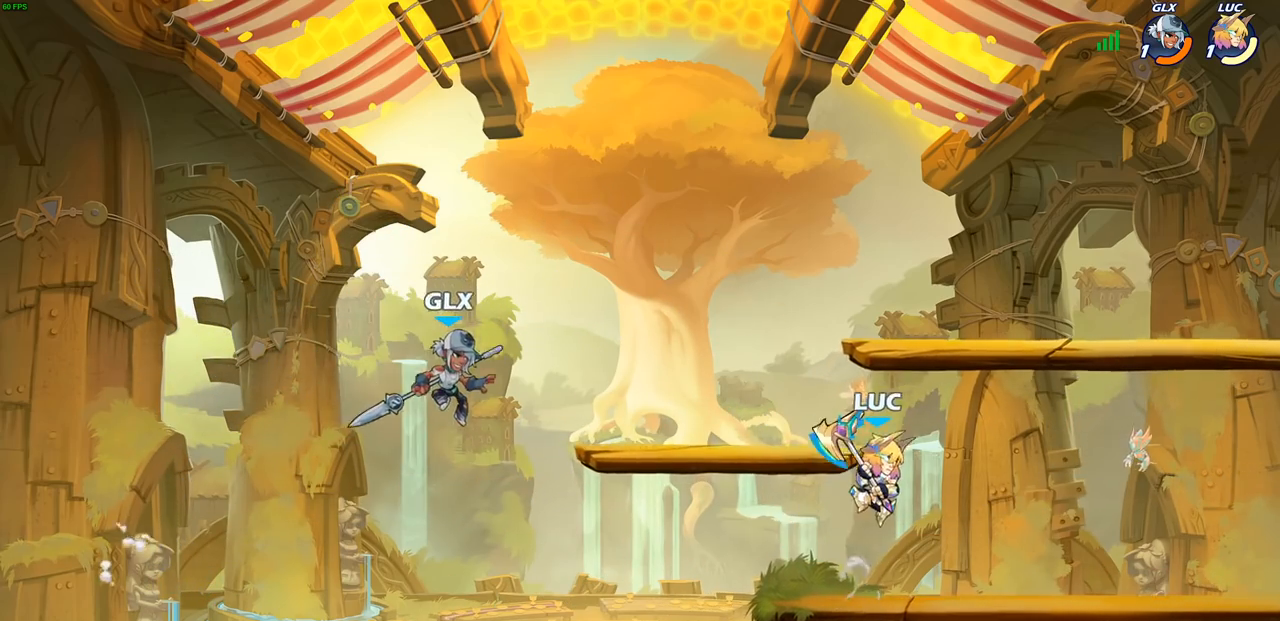
{"buttons": [], "left_stick": "center", "right_stick": "center", "events": [[67, "left_stick", "left"], [83, "CROSS", "down"], [183, "CROSS", "up"], [217, "left_stick", "down-left"], [300, "R2", "down"], [317, "CIRCLE", "down"], [417, "CIRCLE", "up"], [433, "R2", "up"], [467, "left_stick", "center"]]}
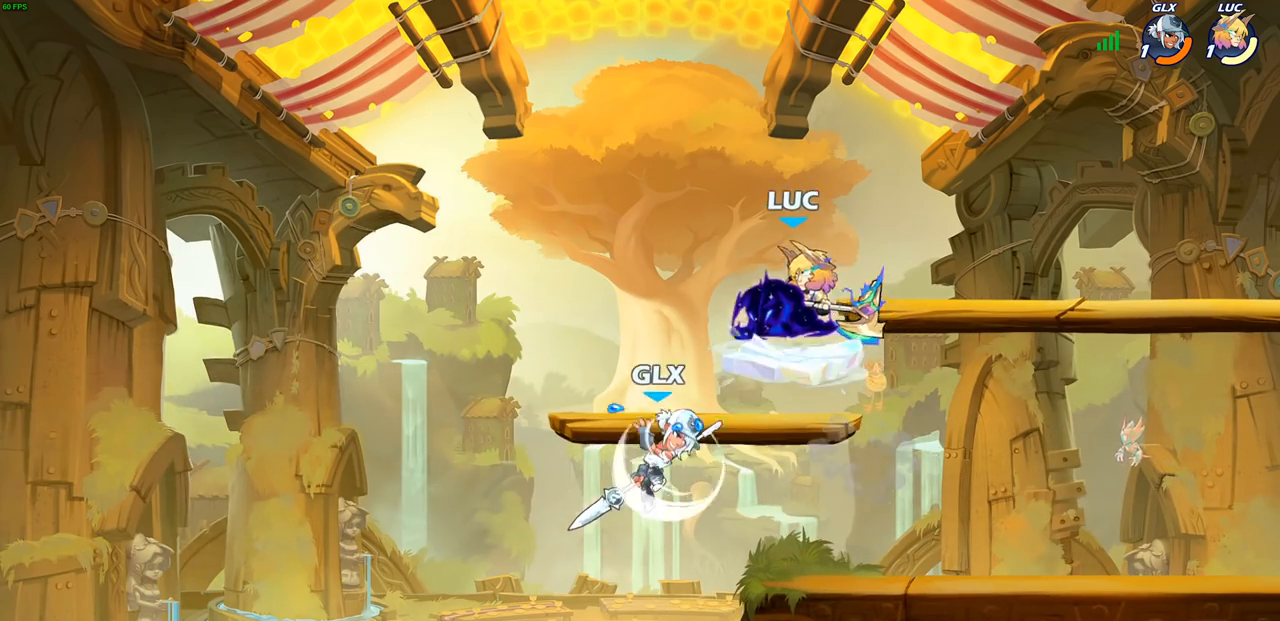
{"buttons": [], "left_stick": "center", "right_stick": "center", "events": [[133, "left_stick", "left"], [217, "left_stick", "down"], [350, "left_stick", "center"]]}
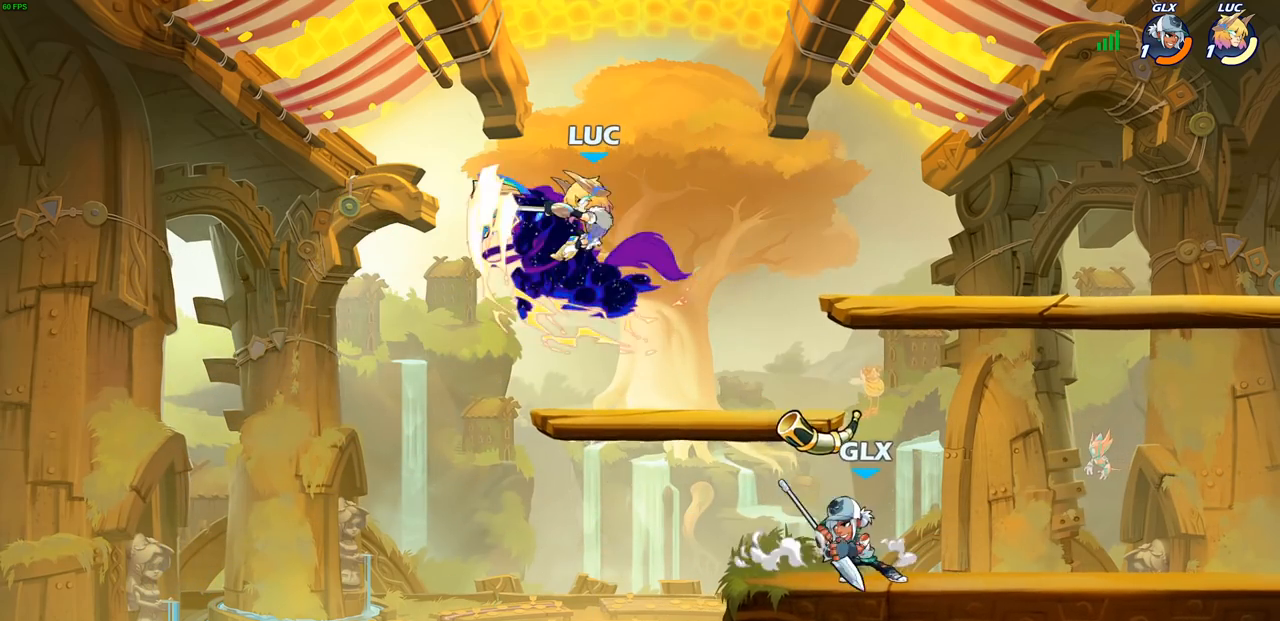
{"buttons": ["CROSS"], "left_stick": "up-right", "right_stick": "center", "events": [[250, "left_stick", "left"], [367, "CROSS", "down"], [483, "left_stick", "up-right"]]}
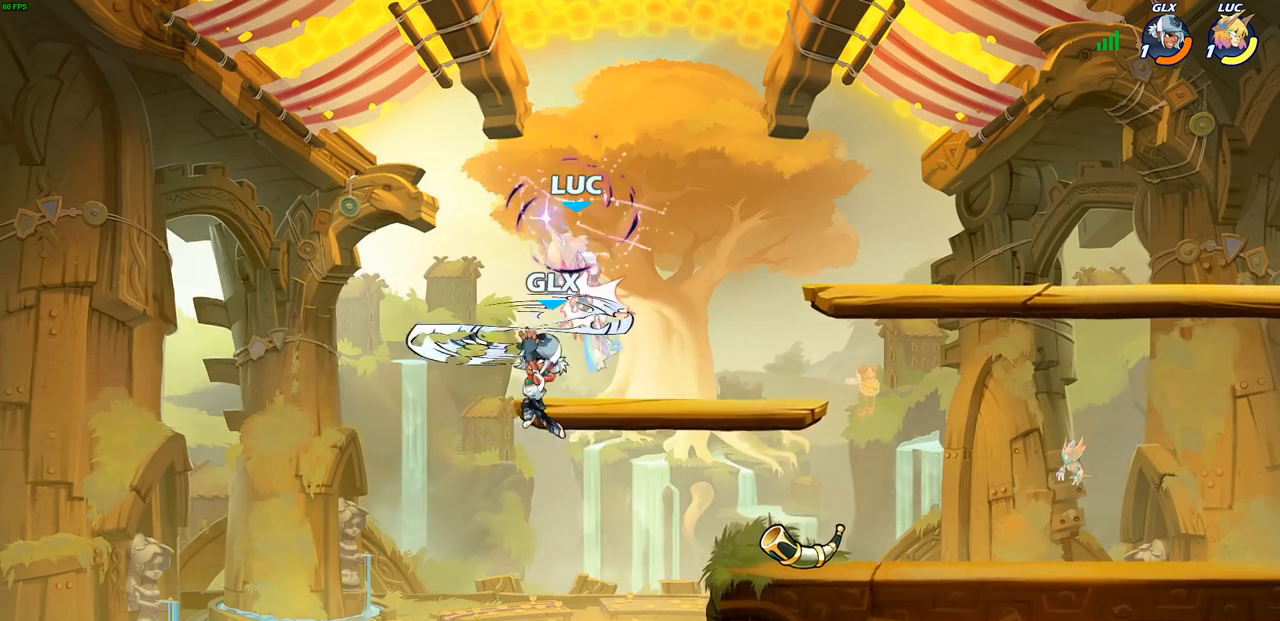
{"buttons": [], "left_stick": "down", "right_stick": "center", "events": [[133, "CROSS", "up"], [267, "left_stick", "center"], [350, "left_stick", "right"], [400, "left_stick", "down-right"], [433, "SQUARE", "down"], [500, "SQUARE", "up"], [500, "left_stick", "down"]]}
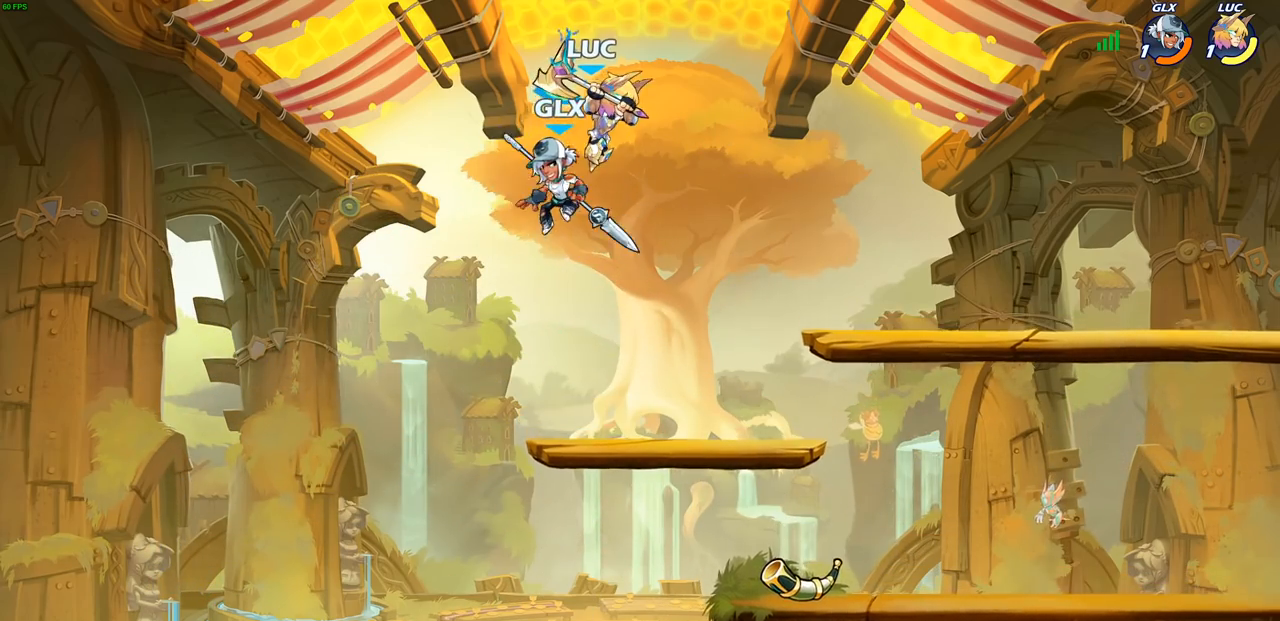
{"buttons": [], "left_stick": "up", "right_stick": "center", "events": [[150, "left_stick", "down-right"], [283, "left_stick", "down-left"], [467, "left_stick", "up"]]}
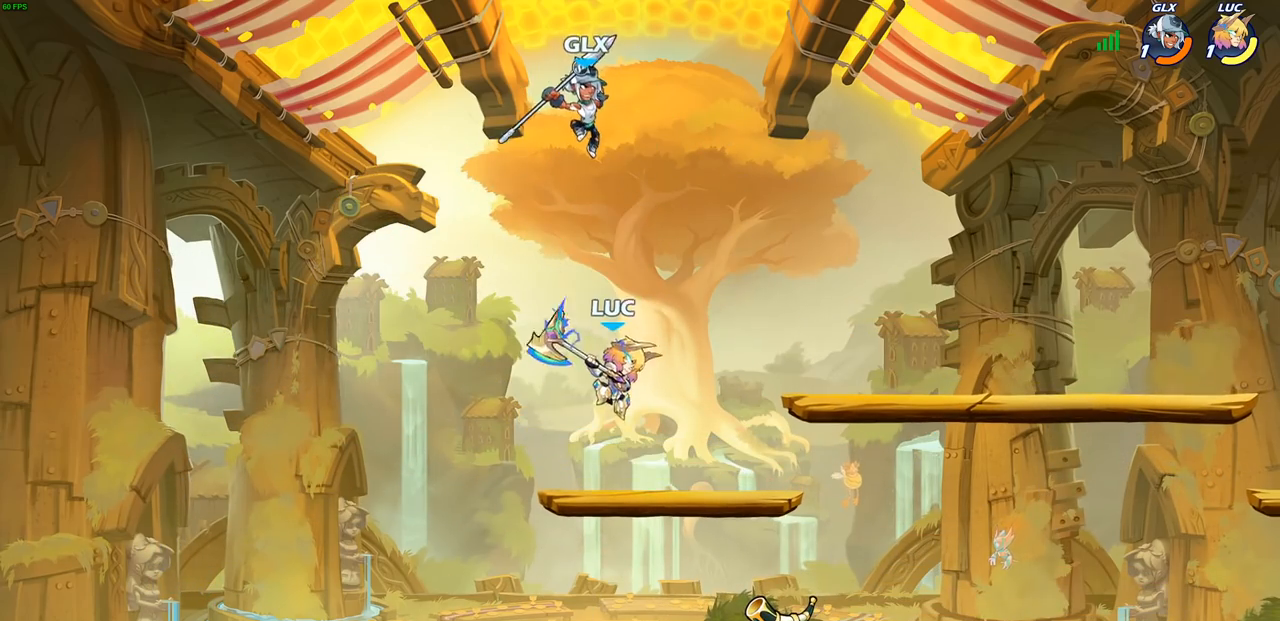
{"buttons": [], "left_stick": "up", "right_stick": "center", "events": [[17, "left_stick", "up-right"], [167, "CROSS", "down"], [200, "SQUARE", "down"], [233, "CROSS", "up"], [250, "SQUARE", "up"], [300, "left_stick", "left"], [450, "left_stick", "up"]]}
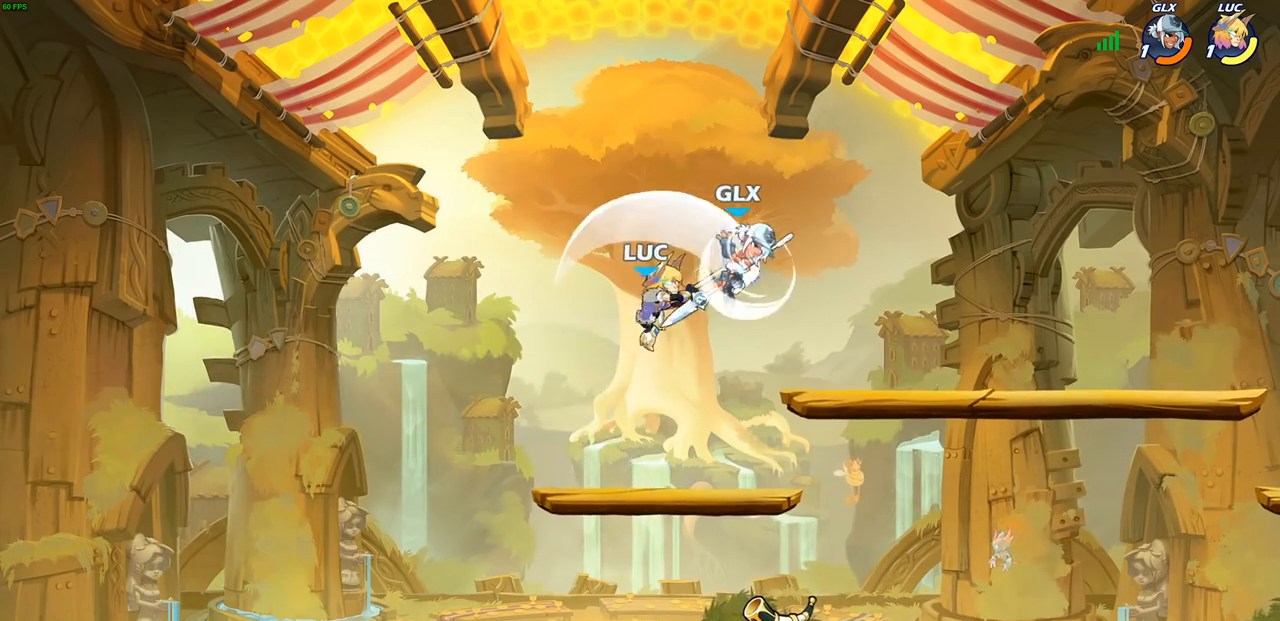
{"buttons": [], "left_stick": "down-right", "right_stick": "center", "events": [[50, "left_stick", "right"], [283, "left_stick", "down-left"], [467, "left_stick", "down-right"]]}
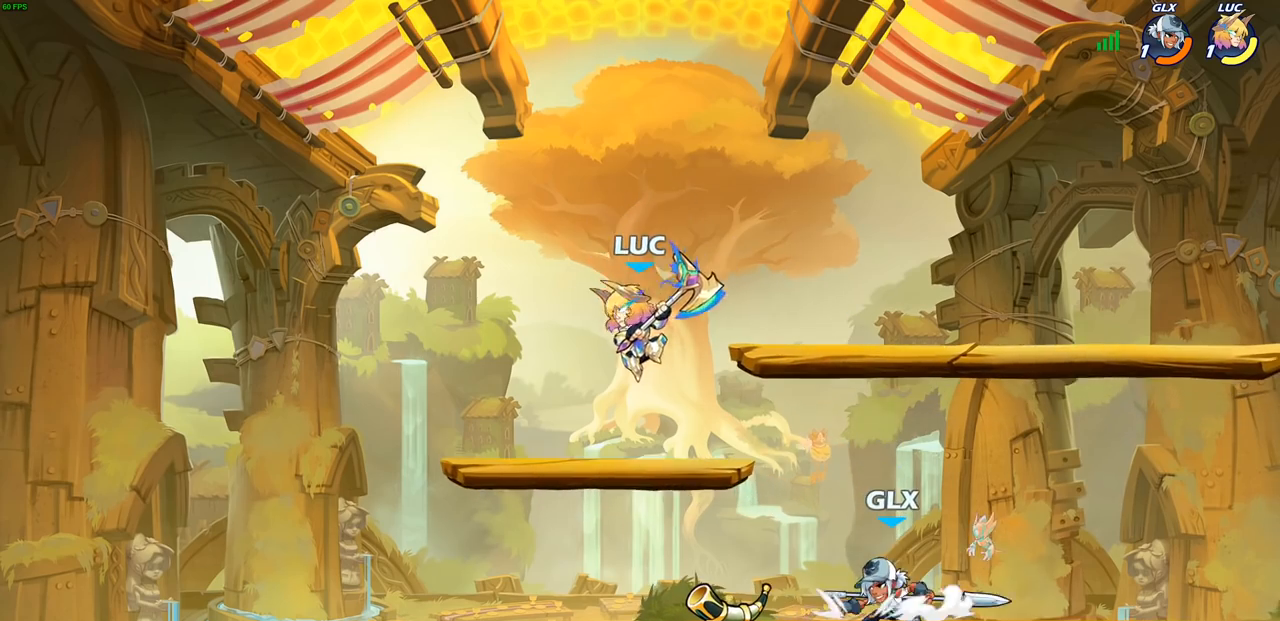
{"buttons": ["CROSS"], "left_stick": "up-right", "right_stick": "center", "events": [[117, "left_stick", "down-left"], [317, "left_stick", "up-right"], [433, "CROSS", "down"]]}
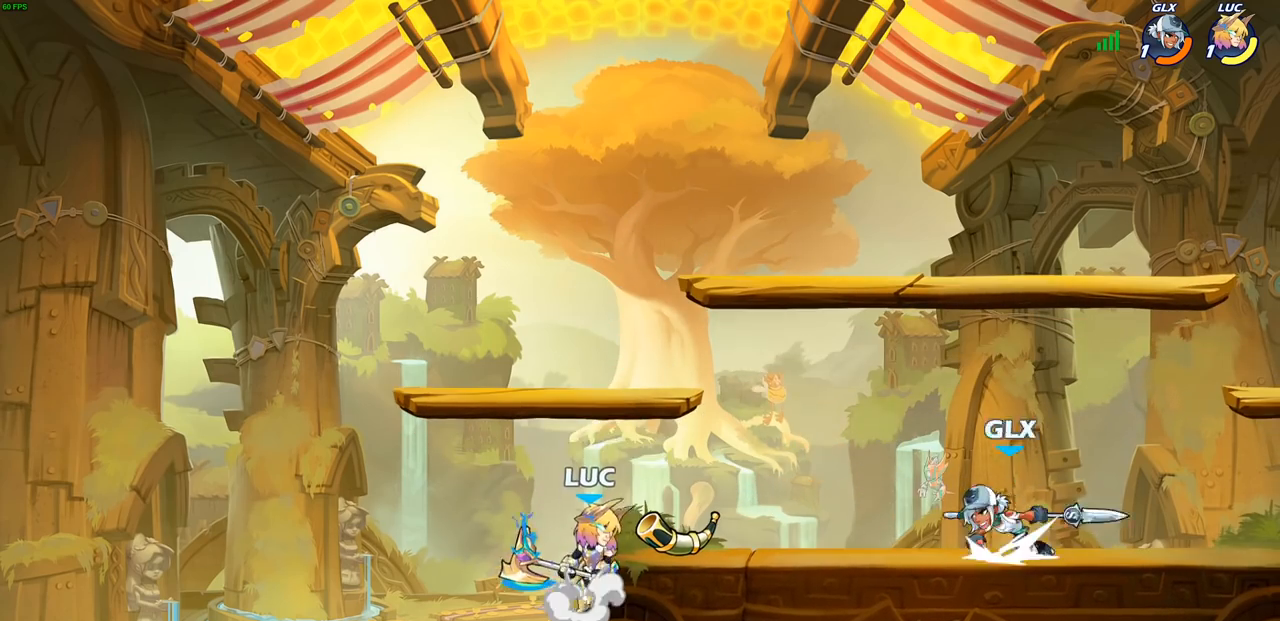
{"buttons": ["R2"], "left_stick": "right", "right_stick": "center", "events": [[67, "CROSS", "up"], [200, "left_stick", "down"], [267, "R1", "down"], [283, "R2", "down"], [300, "R1", "up"], [400, "left_stick", "right"]]}
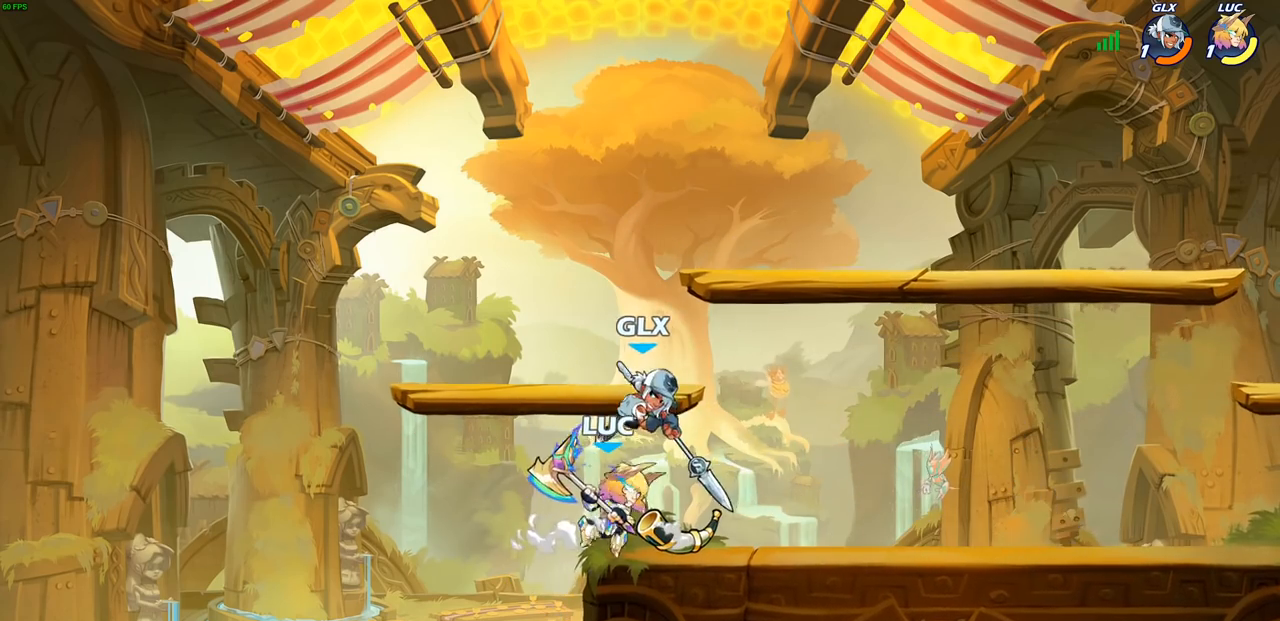
{"buttons": [], "left_stick": "down-right", "right_stick": "center", "events": [[17, "R2", "up"], [217, "left_stick", "down"], [267, "left_stick", "down-left"], [367, "left_stick", "left"], [483, "left_stick", "down-right"]]}
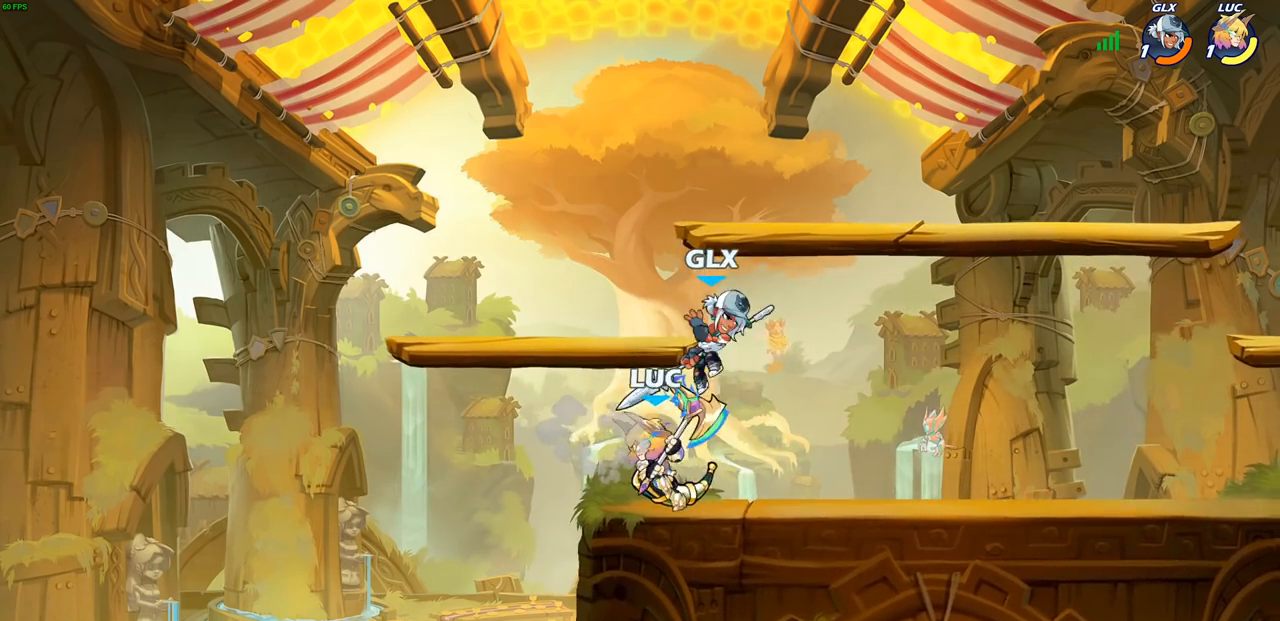
{"buttons": [], "left_stick": "center", "right_stick": "center", "events": [[33, "SQUARE", "down"], [100, "left_stick", "center"], [133, "SQUARE", "up"]]}
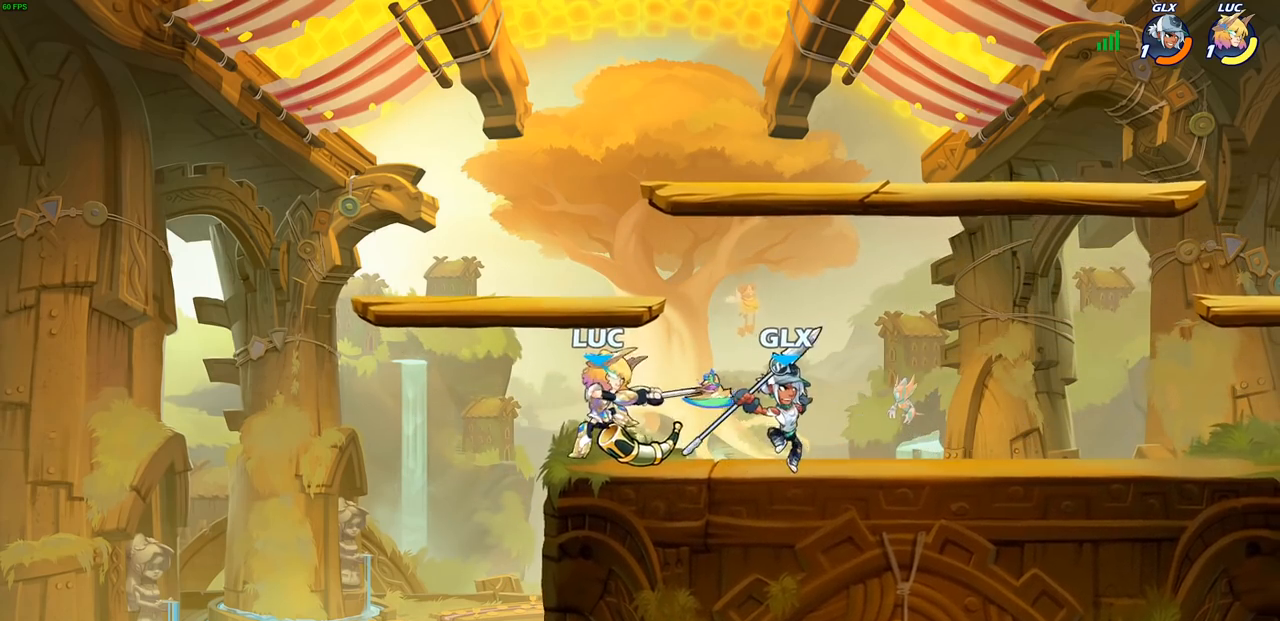
{"buttons": ["R1", "R2"], "left_stick": "up-right", "right_stick": "center", "events": [[100, "left_stick", "right"], [233, "CROSS", "down"], [317, "left_stick", "up-right"], [383, "CROSS", "up"], [400, "R1", "down"], [400, "R2", "down"]]}
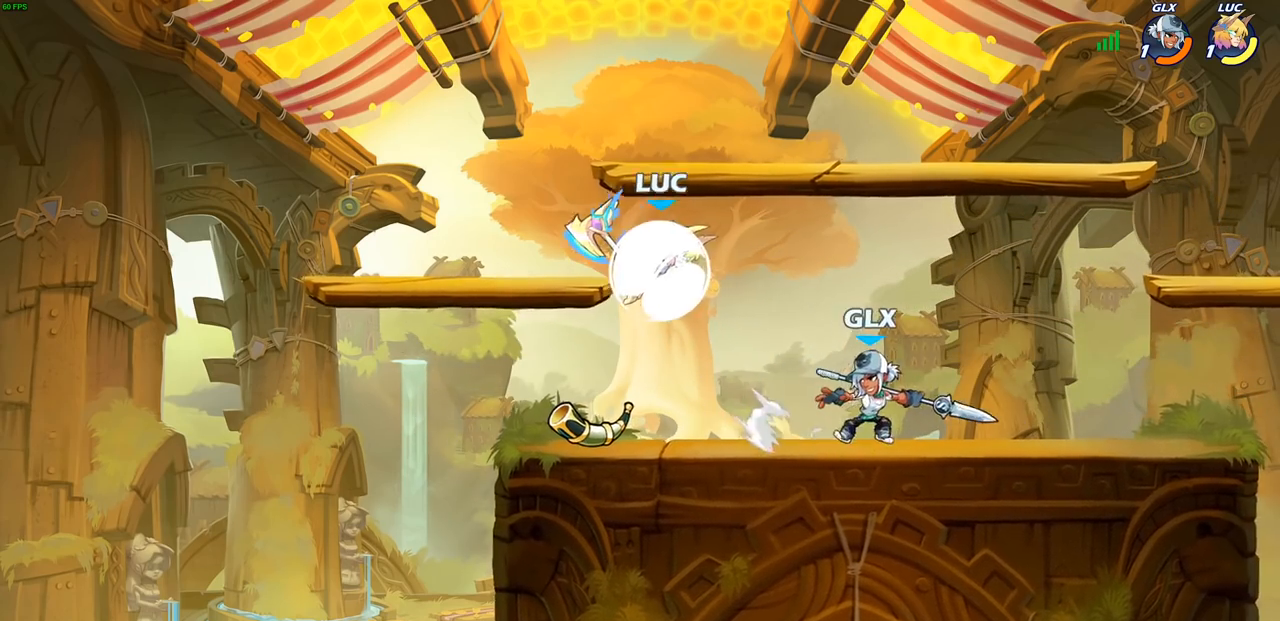
{"buttons": [], "left_stick": "down-left", "right_stick": "center", "events": [[183, "R1", "up"], [183, "R2", "up"], [200, "left_stick", "up-left"], [250, "CROSS", "down"], [283, "left_stick", "left"], [383, "CROSS", "up"], [483, "left_stick", "down-left"]]}
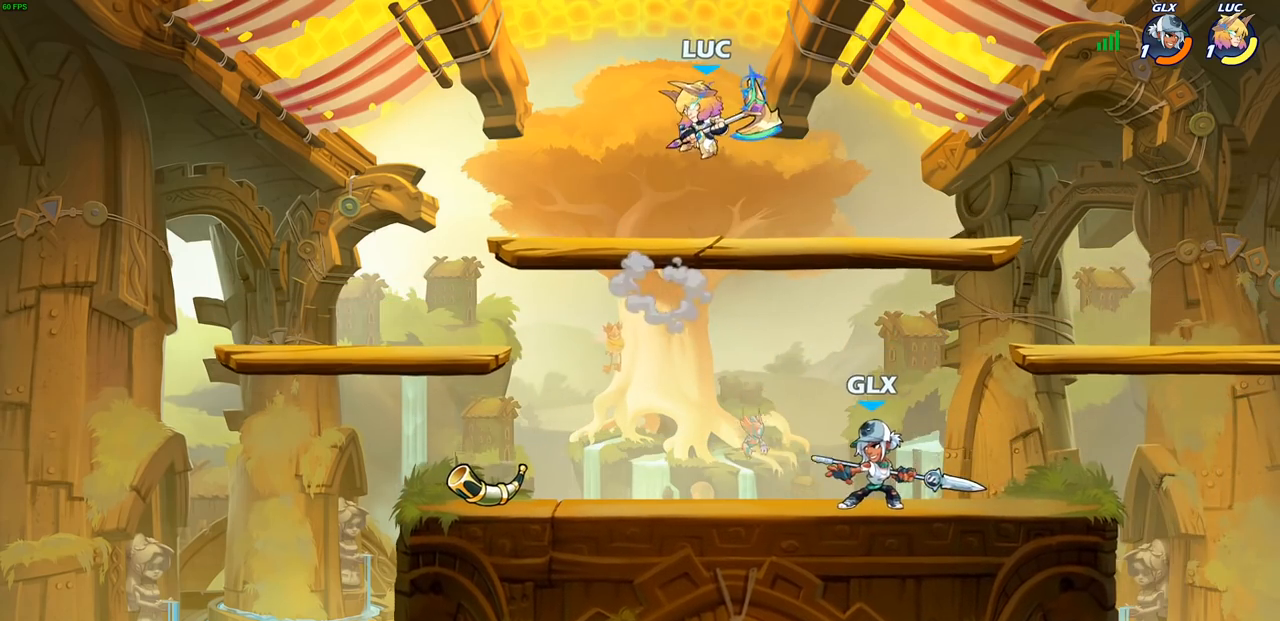
{"buttons": [], "left_stick": "right", "right_stick": "center", "events": [[400, "left_stick", "left"], [500, "left_stick", "right"]]}
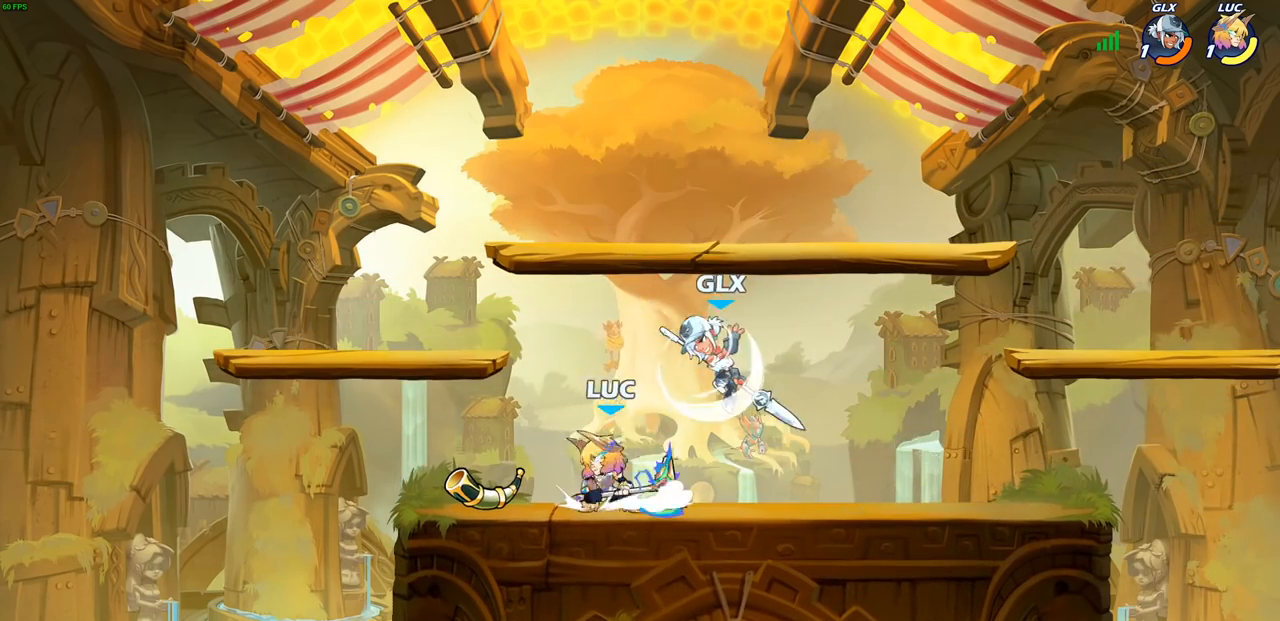
{"buttons": [], "left_stick": "center", "right_stick": "center", "events": [[67, "SQUARE", "down"], [67, "left_stick", "center"], [133, "SQUARE", "up"], [217, "SQUARE", "down"], [300, "SQUARE", "up"], [383, "SQUARE", "down"], [467, "SQUARE", "up"]]}
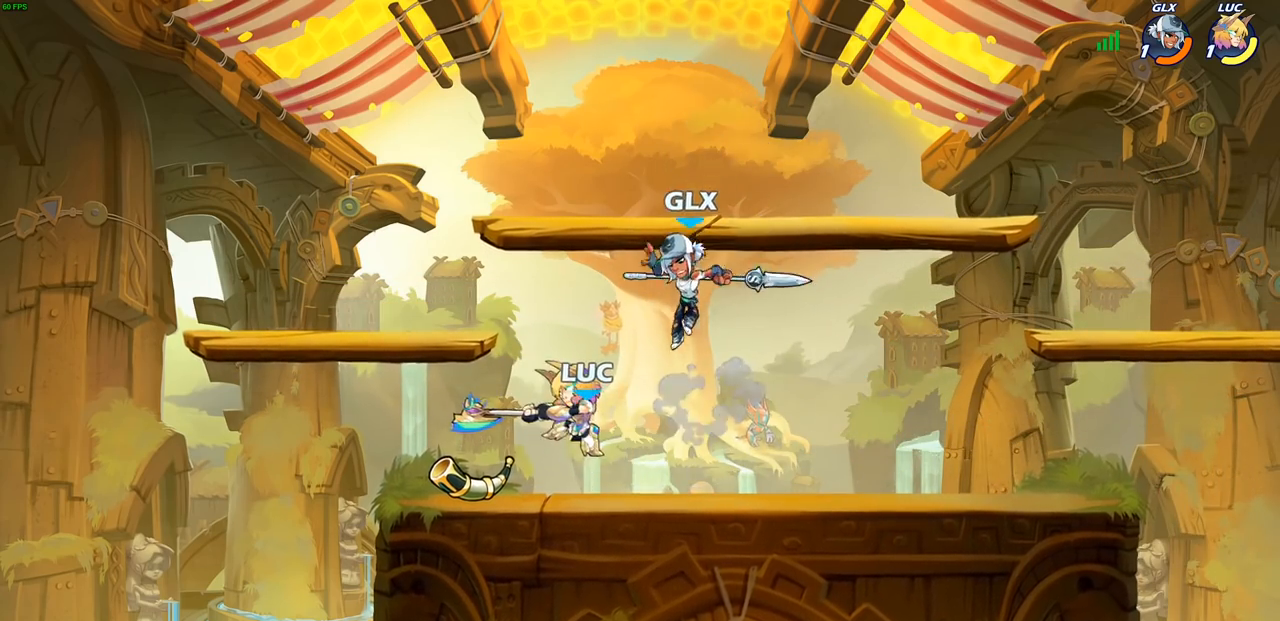
{"buttons": [], "left_stick": "up-left", "right_stick": "center", "events": [[133, "left_stick", "up"], [167, "CROSS", "down"], [217, "R1", "down"], [217, "R2", "down"], [233, "left_stick", "up-right"], [317, "CROSS", "up"], [400, "R1", "up"], [400, "R2", "up"], [417, "left_stick", "up-left"]]}
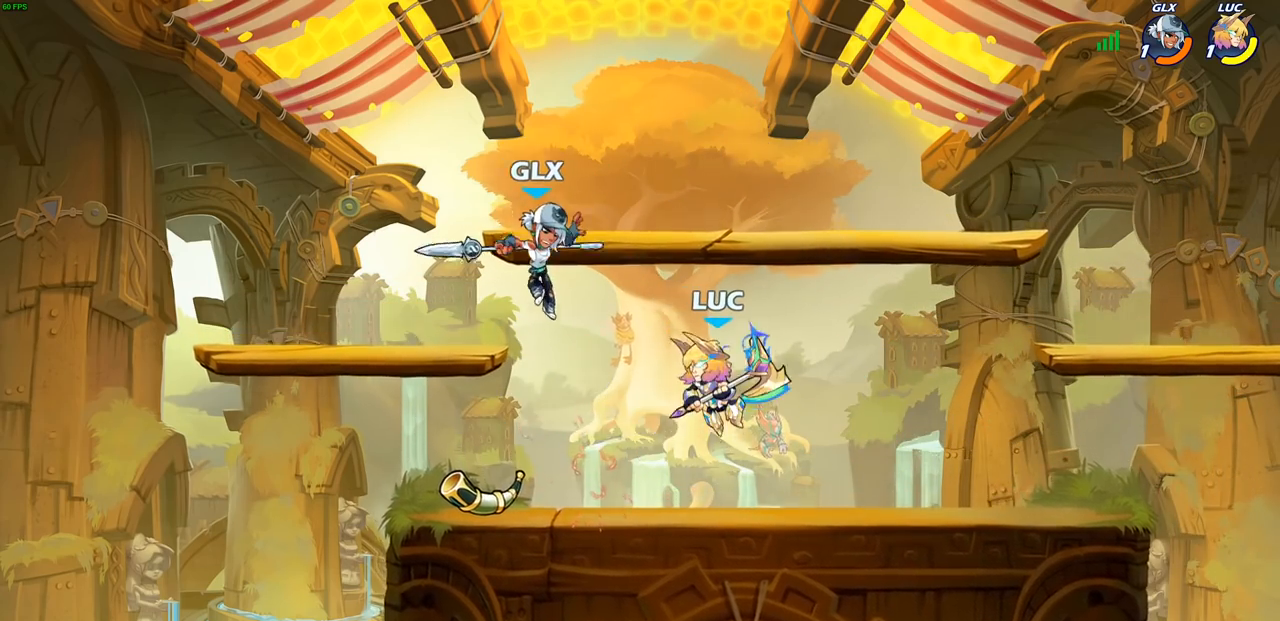
{"buttons": [], "left_stick": "center", "right_stick": "center", "events": [[67, "R1", "down"], [67, "R2", "down"], [83, "left_stick", "down"], [117, "SQUARE", "down"], [217, "SQUARE", "up"], [233, "R1", "up"], [233, "R2", "up"], [233, "left_stick", "center"]]}
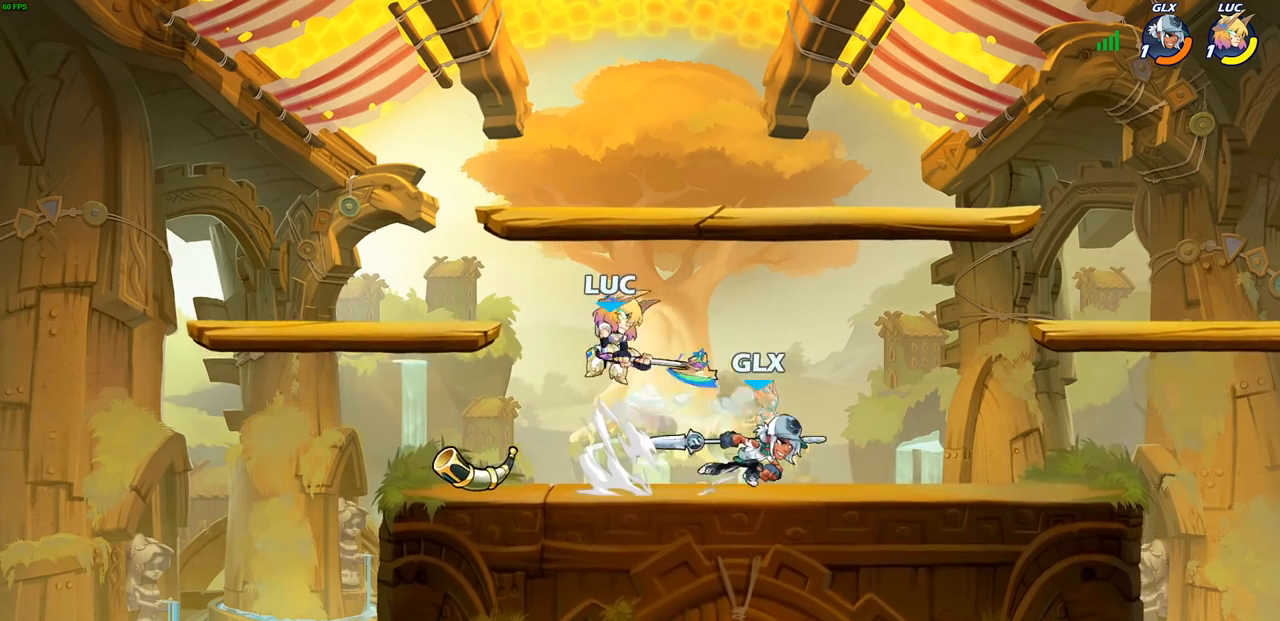
{"buttons": [], "left_stick": "up-right", "right_stick": "center", "events": [[150, "left_stick", "up-left"], [167, "CROSS", "down"], [267, "left_stick", "left"], [383, "CROSS", "up"], [467, "left_stick", "up-right"]]}
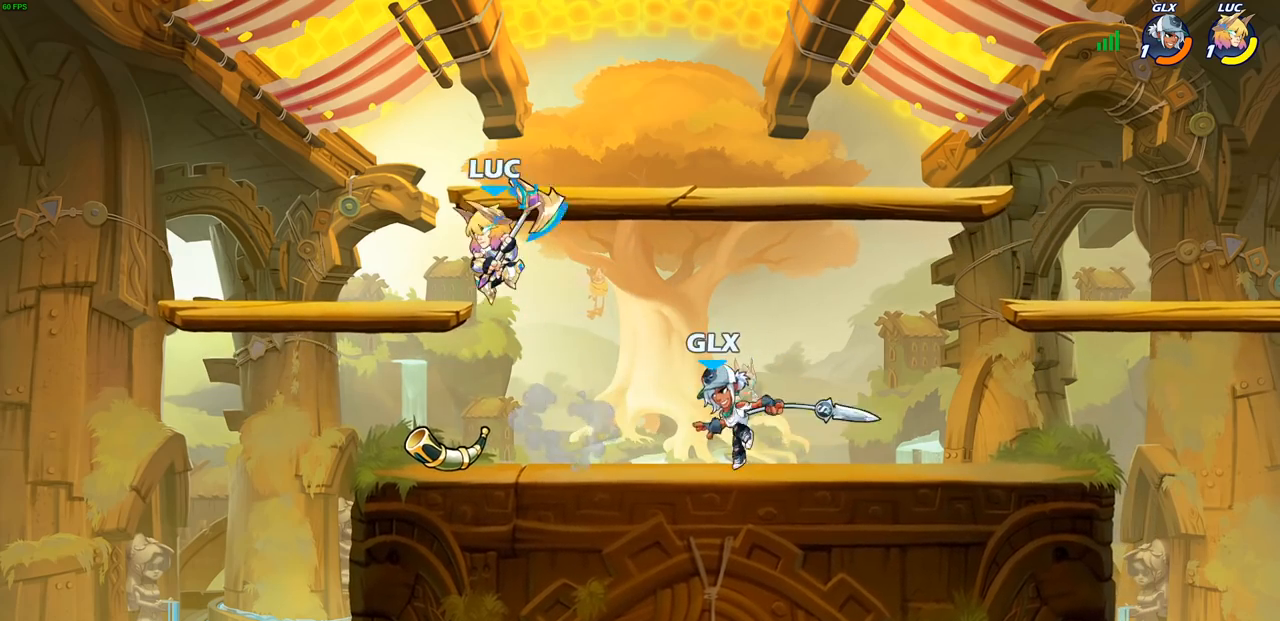
{"buttons": [], "left_stick": "down-right", "right_stick": "center", "events": [[267, "left_stick", "down"], [350, "SQUARE", "down"], [433, "SQUARE", "up"], [433, "left_stick", "down-right"]]}
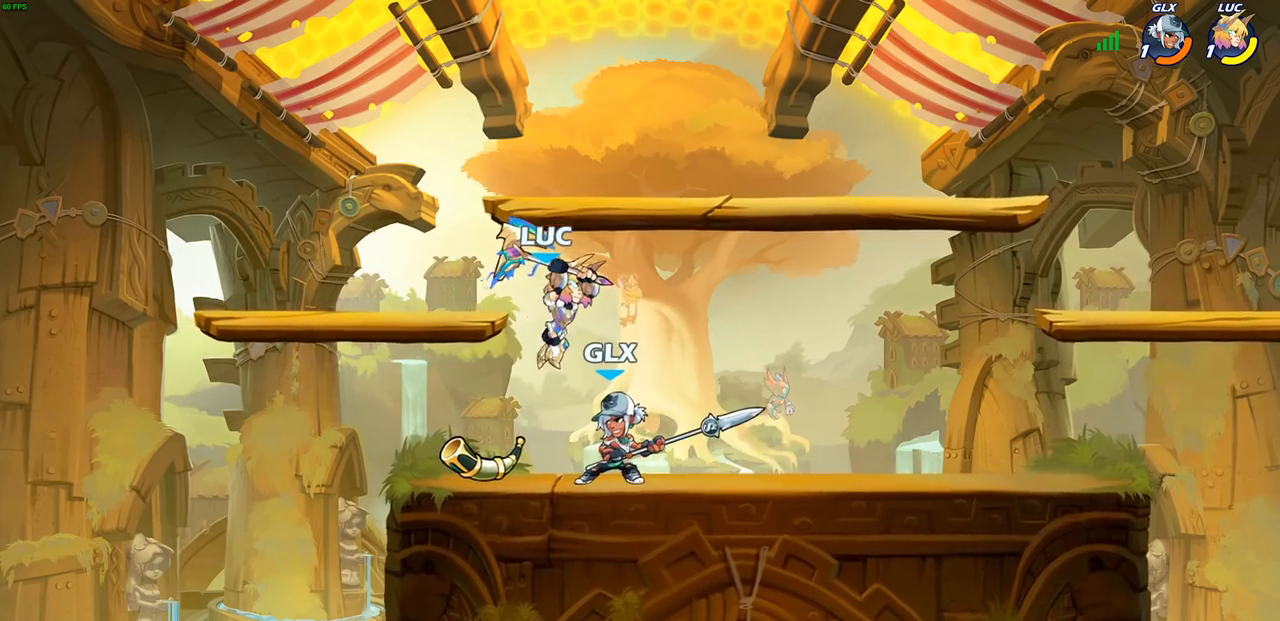
{"buttons": [], "left_stick": "down", "right_stick": "center", "events": [[117, "left_stick", "down"], [317, "SQUARE", "down"], [417, "SQUARE", "up"]]}
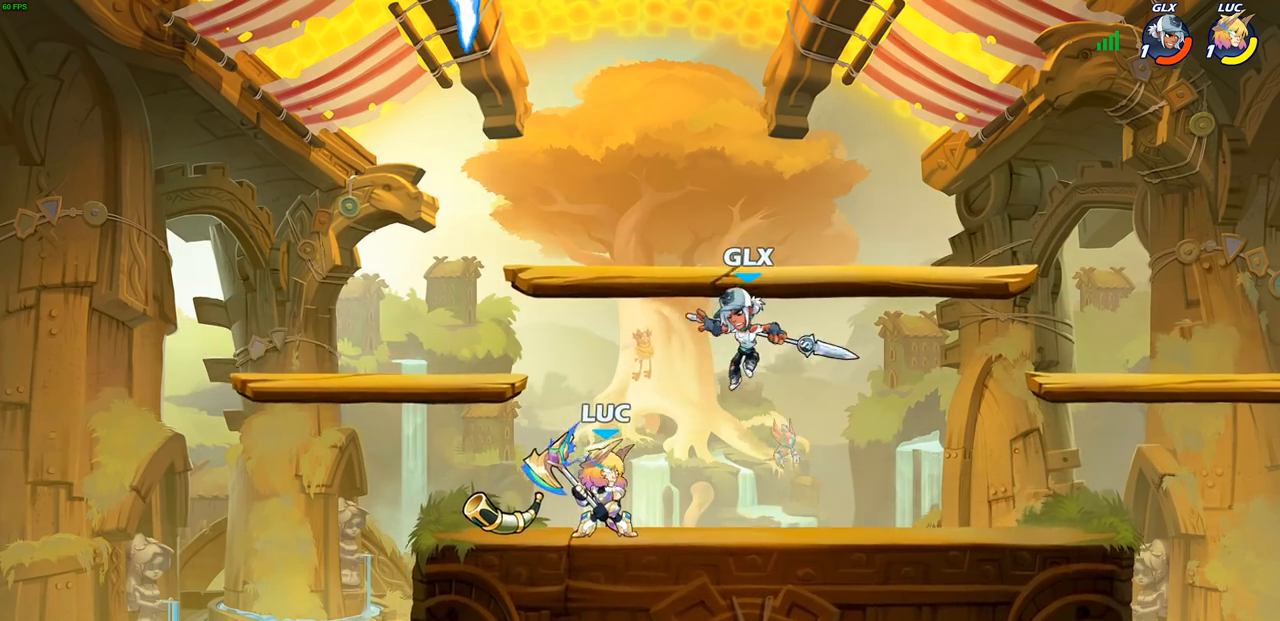
{"buttons": [], "left_stick": "center", "right_stick": "center", "events": [[17, "left_stick", "center"], [267, "left_stick", "down"], [283, "SQUARE", "down"], [367, "SQUARE", "up"], [400, "left_stick", "center"]]}
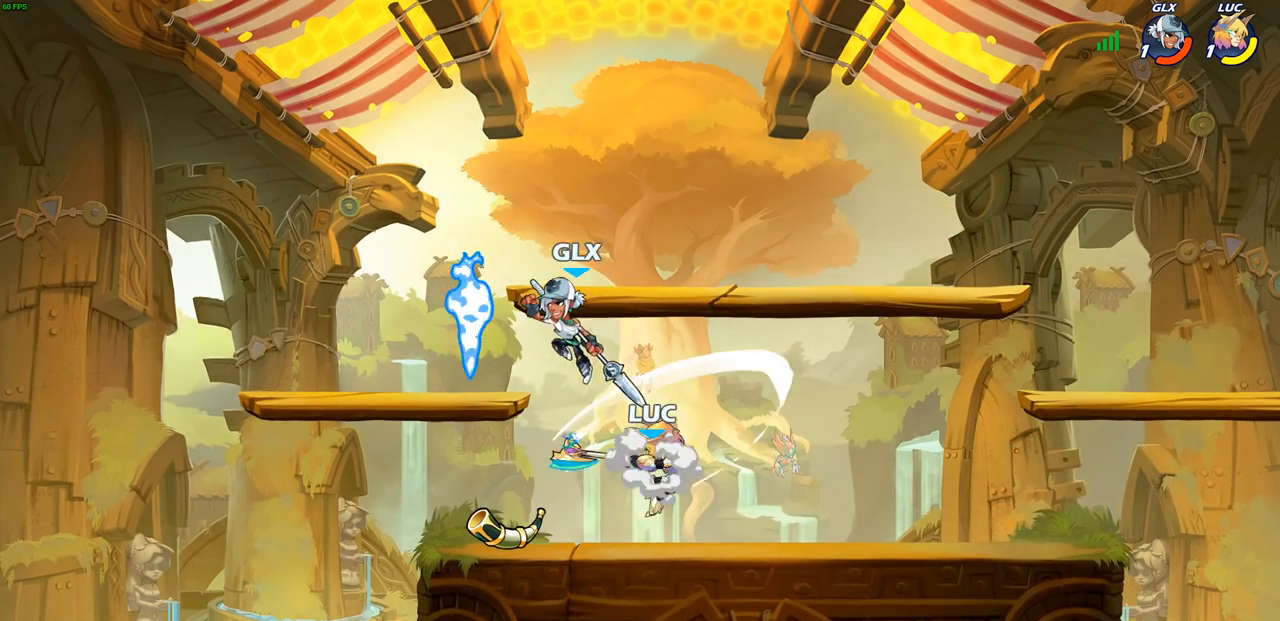
{"buttons": ["R1", "R2"], "left_stick": "up-right", "right_stick": "center", "events": [[300, "CROSS", "down"], [300, "left_stick", "up-right"], [383, "R1", "down"], [383, "R2", "down"], [433, "CROSS", "up"]]}
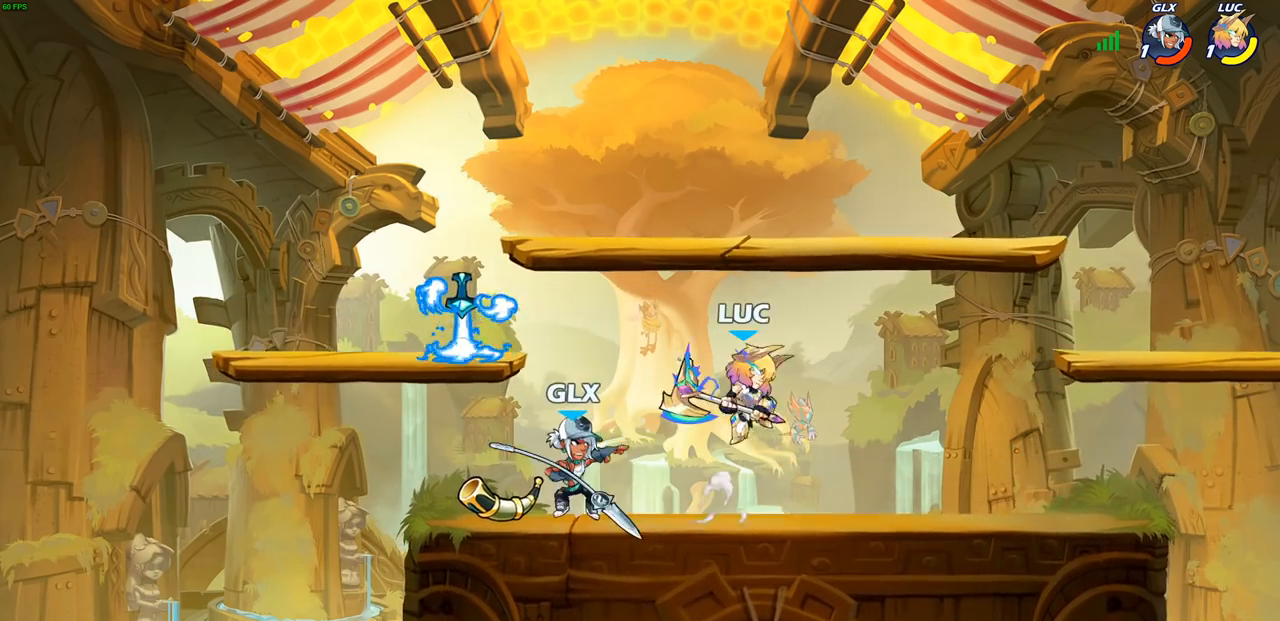
{"buttons": [], "left_stick": "down-left", "right_stick": "center", "events": [[50, "R1", "up"], [50, "R2", "up"], [167, "left_stick", "down-left"], [433, "CIRCLE", "down"], [500, "CIRCLE", "up"]]}